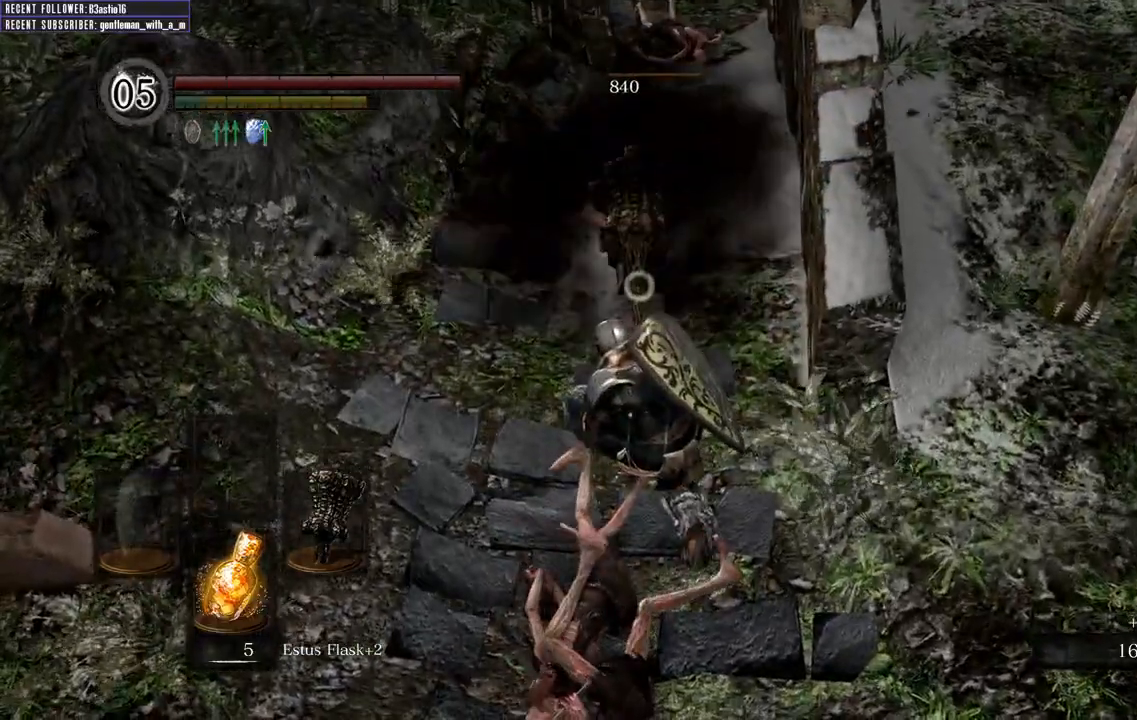
Gameplay with a controller (Xbox layout); each line is a JSON object with the inputs held at the frame after it. "events" lists button and stick changes between this image and that frame as [ms after this image, input, new state], when the widget could be followed in between.
{"buttons": ["B"], "left_stick": "up-left", "right_stick": "center", "events": [[217, "right_stick", "center"], [350, "left_stick", "left"], [450, "left_stick", "up-left"], [467, "B", "down"]]}
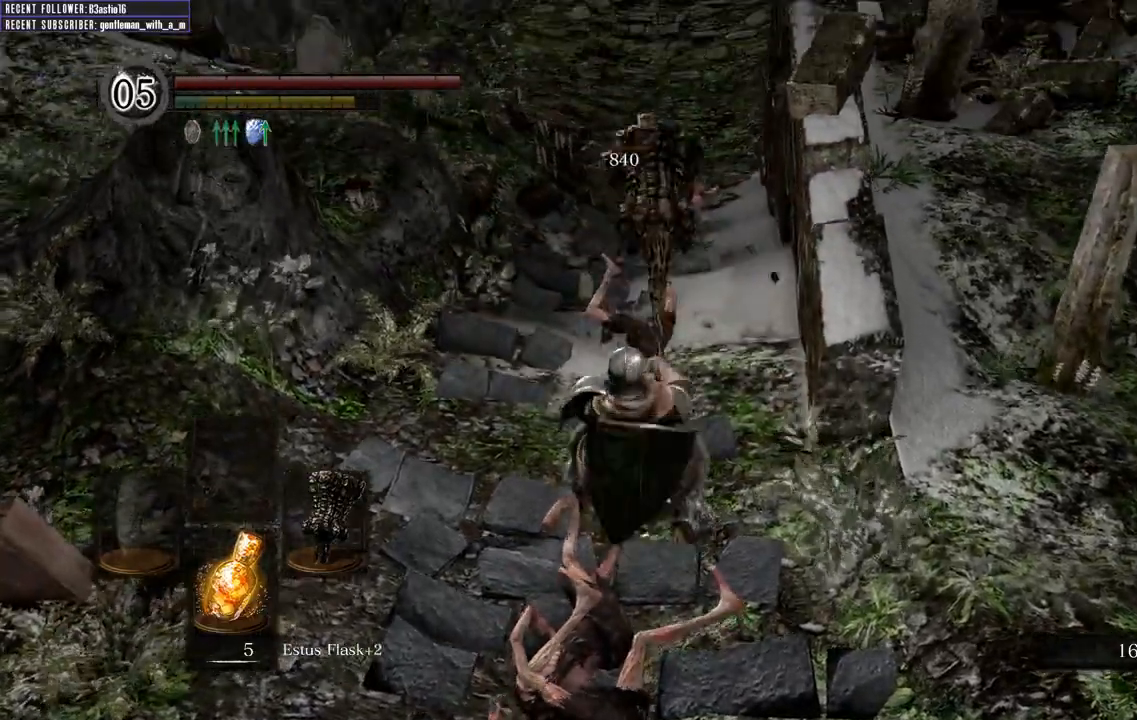
{"buttons": ["B"], "left_stick": "up", "right_stick": "center", "events": [[400, "left_stick", "up"]]}
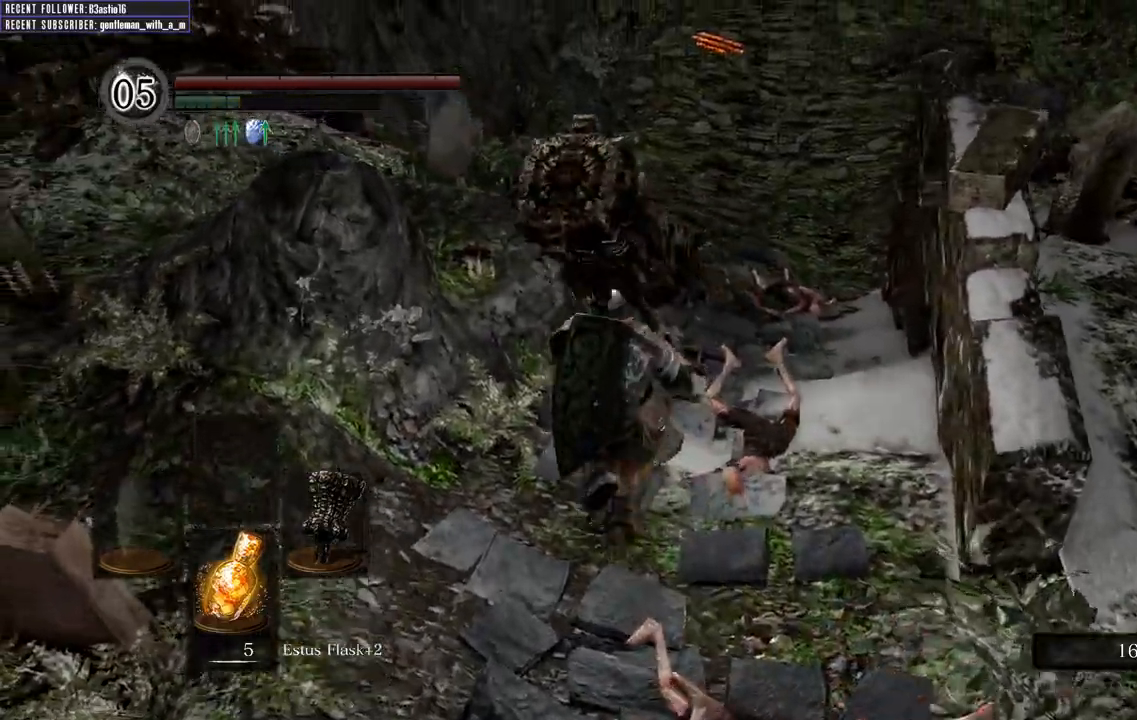
{"buttons": ["B"], "left_stick": "up", "right_stick": "center", "events": [[17, "right_stick", "down"], [183, "right_stick", "center"]]}
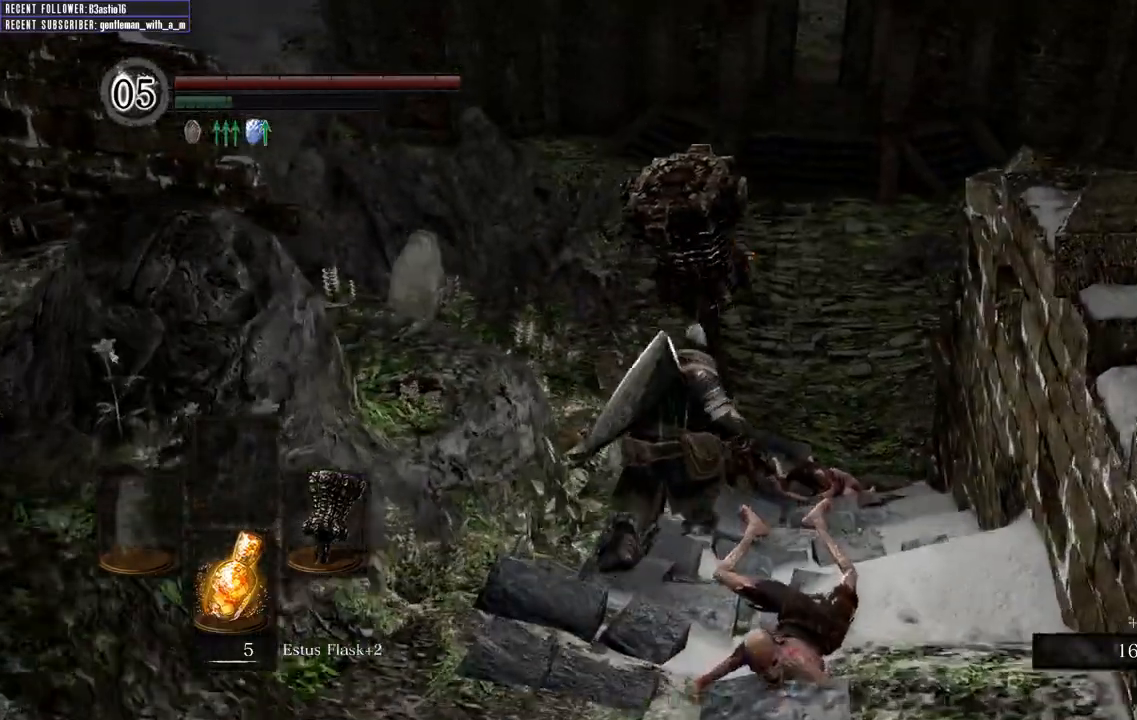
{"buttons": ["B"], "left_stick": "up", "right_stick": "center", "events": []}
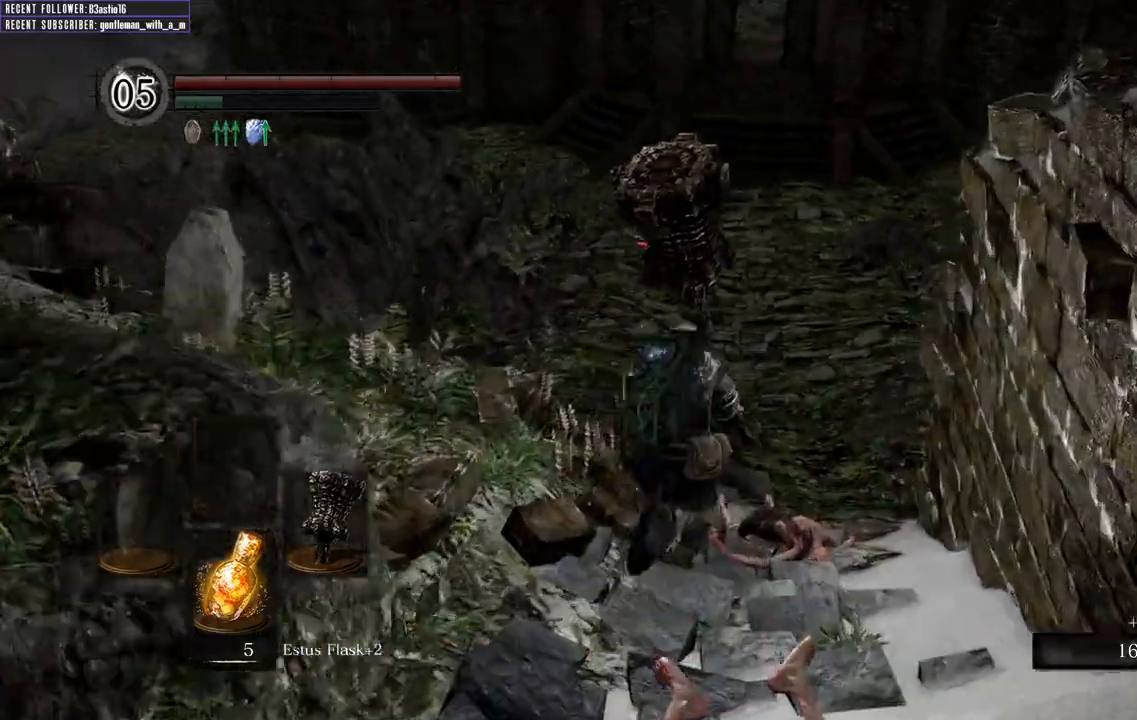
{"buttons": ["B"], "left_stick": "up", "right_stick": "down", "events": [[50, "right_stick", "down-right"], [217, "right_stick", "center"], [467, "right_stick", "down"]]}
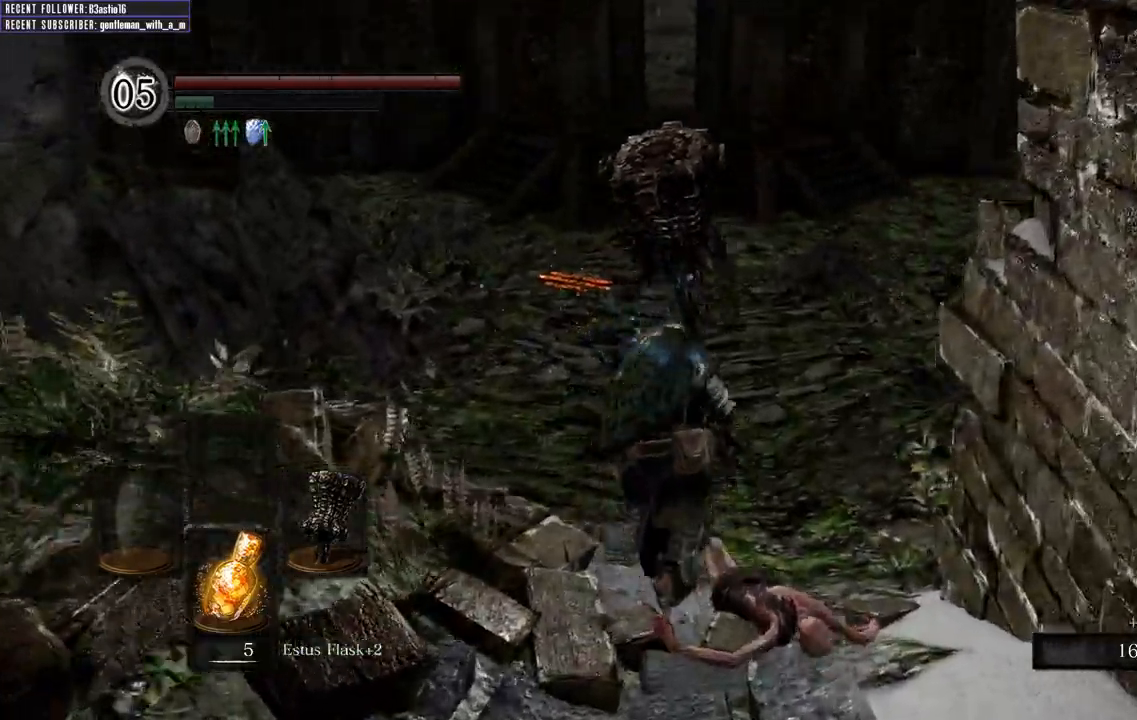
{"buttons": ["B"], "left_stick": "up", "right_stick": "center", "events": [[83, "B", "up"], [117, "right_stick", "center"], [433, "B", "down"]]}
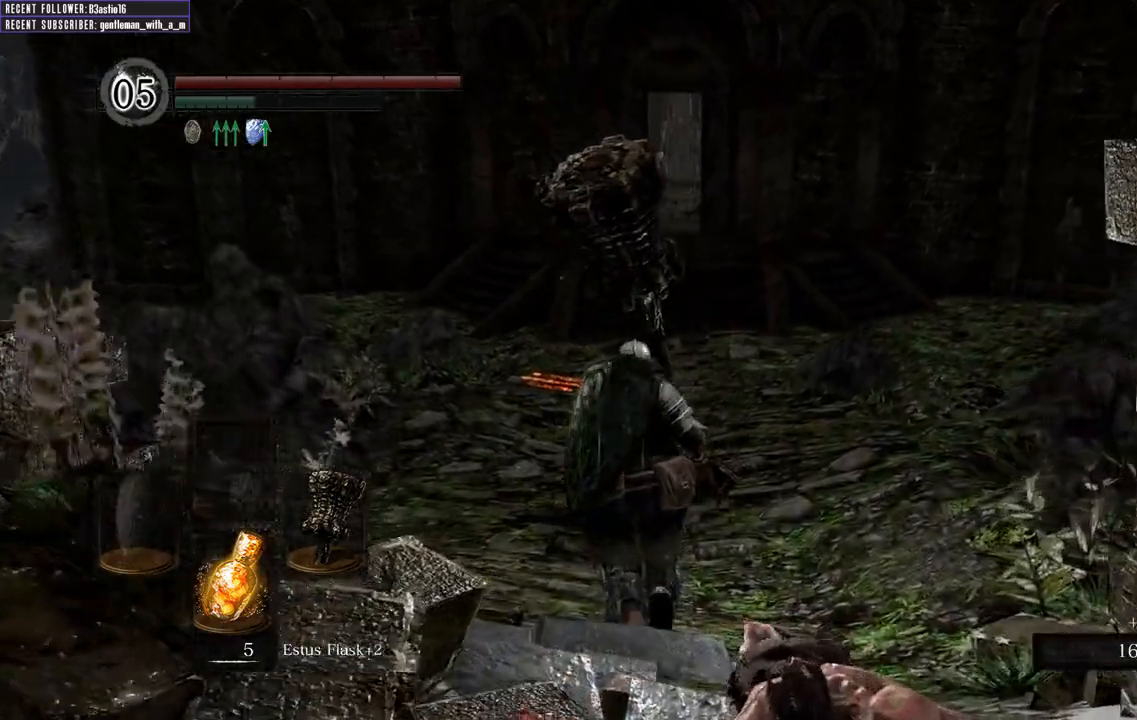
{"buttons": ["B"], "left_stick": "up", "right_stick": "left", "events": [[400, "right_stick", "left"]]}
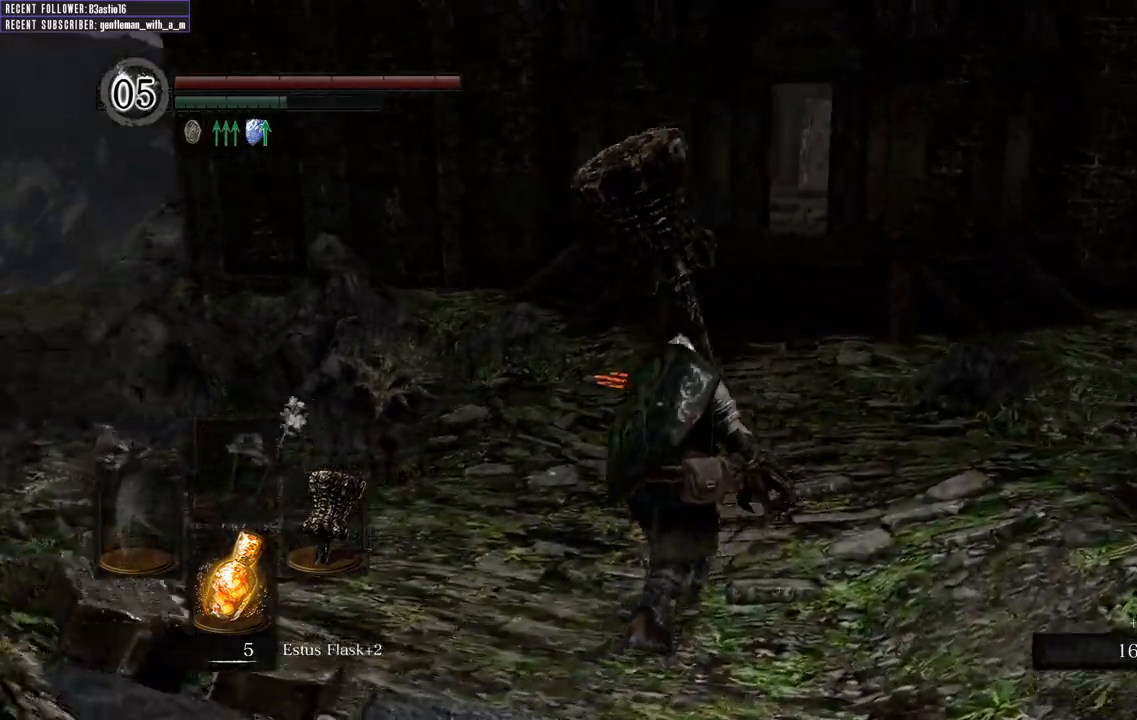
{"buttons": ["B"], "left_stick": "up", "right_stick": "center", "events": [[50, "right_stick", "center"]]}
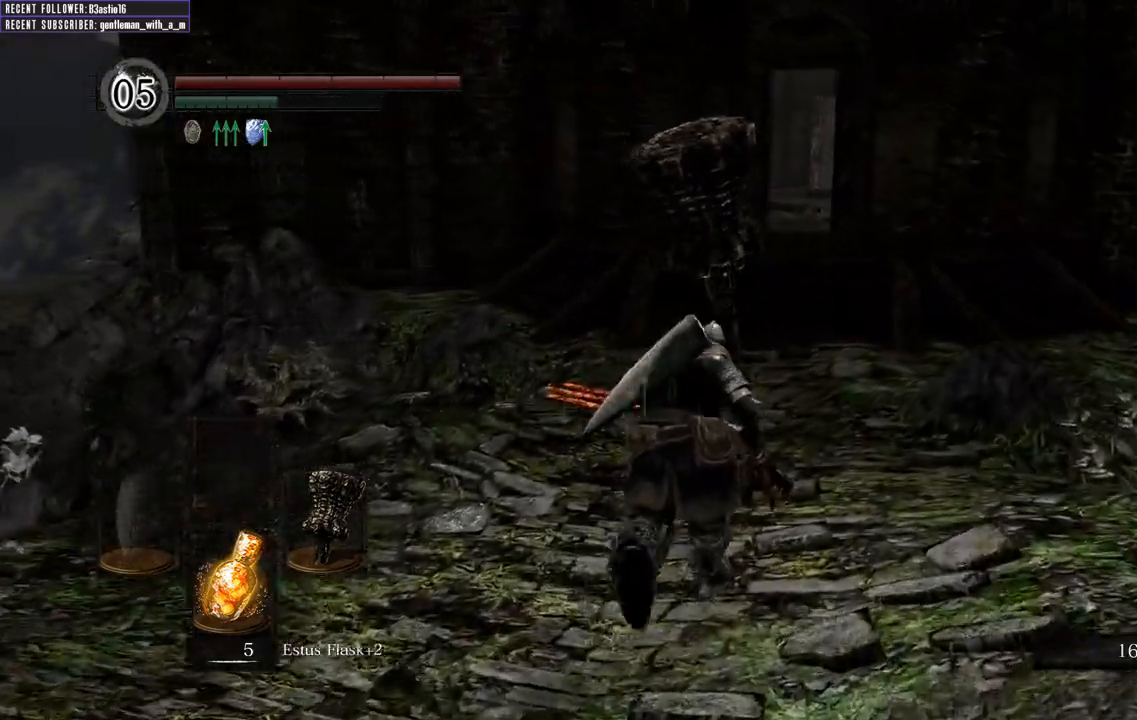
{"buttons": ["B"], "left_stick": "up", "right_stick": "center", "events": []}
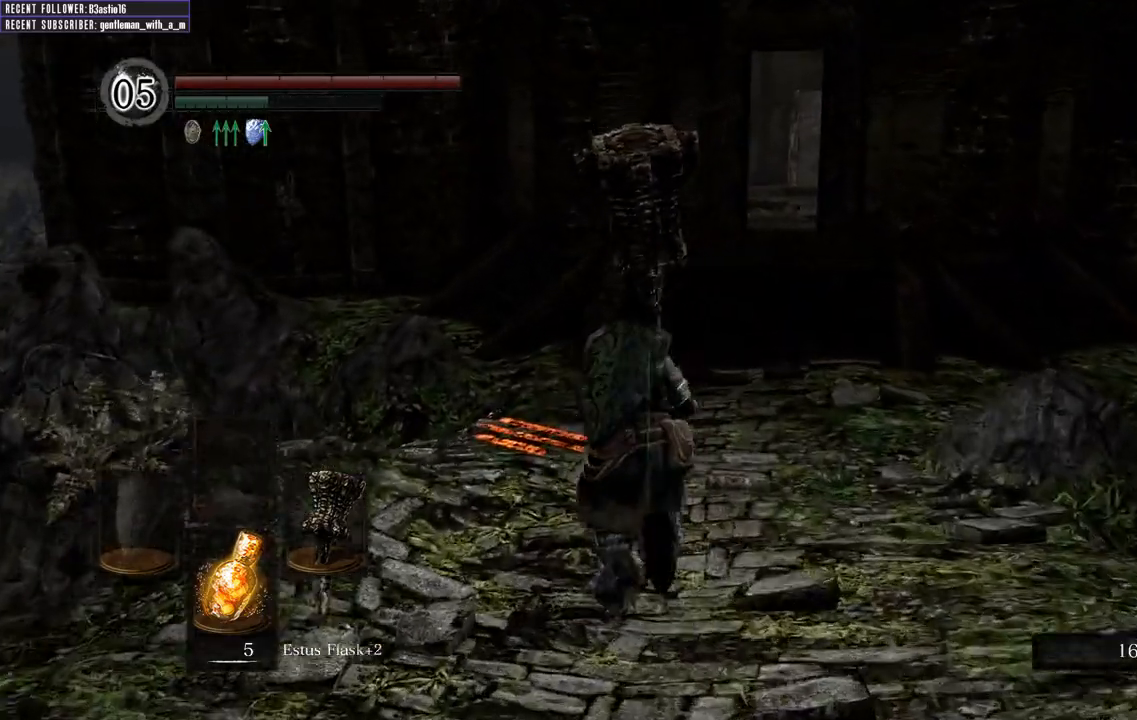
{"buttons": ["B"], "left_stick": "up", "right_stick": "center", "events": []}
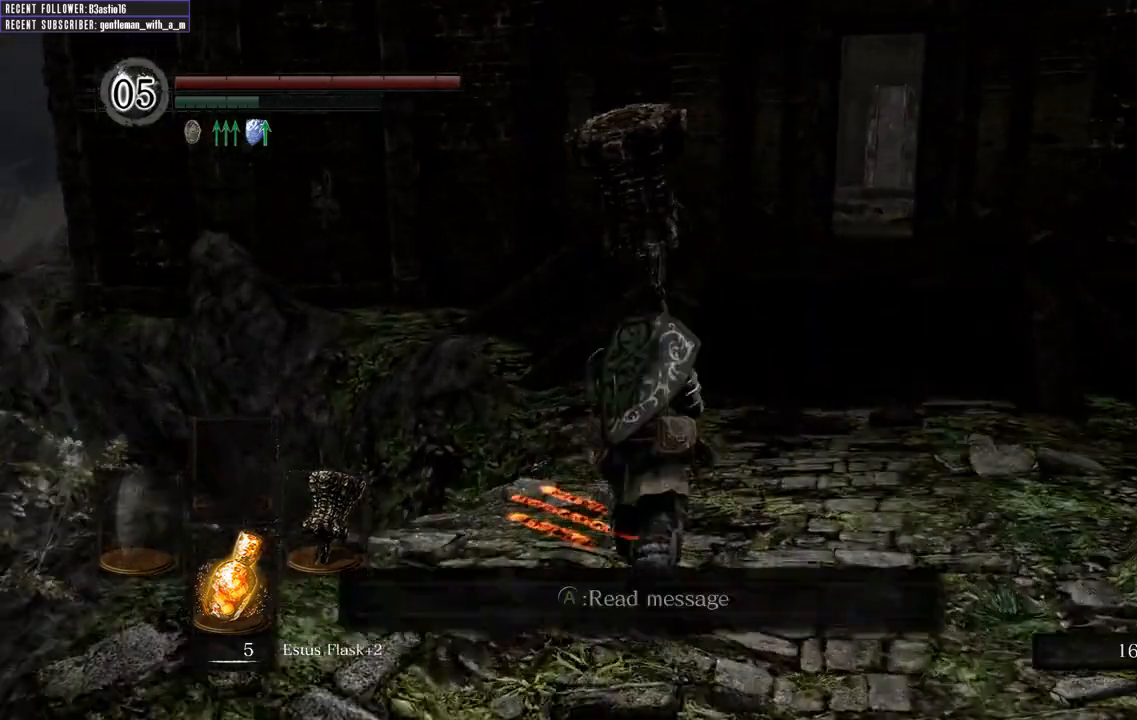
{"buttons": ["B"], "left_stick": "up", "right_stick": "center", "events": [[50, "A", "down"], [133, "A", "up"]]}
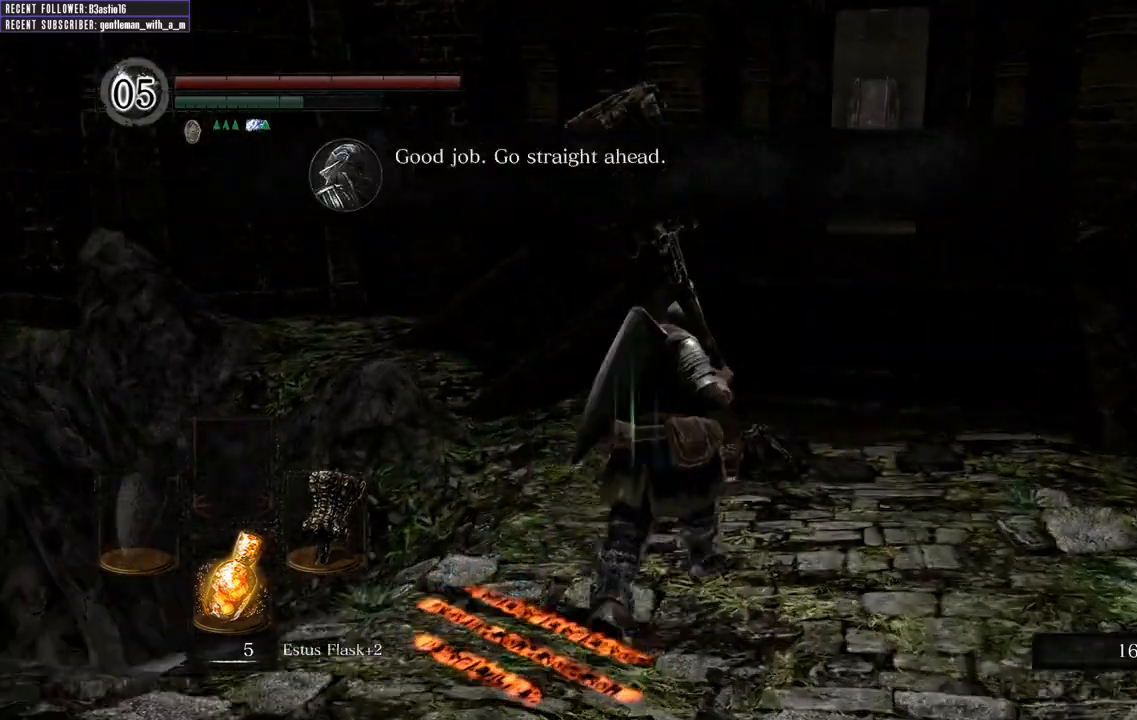
{"buttons": ["B"], "left_stick": "up", "right_stick": "center", "events": []}
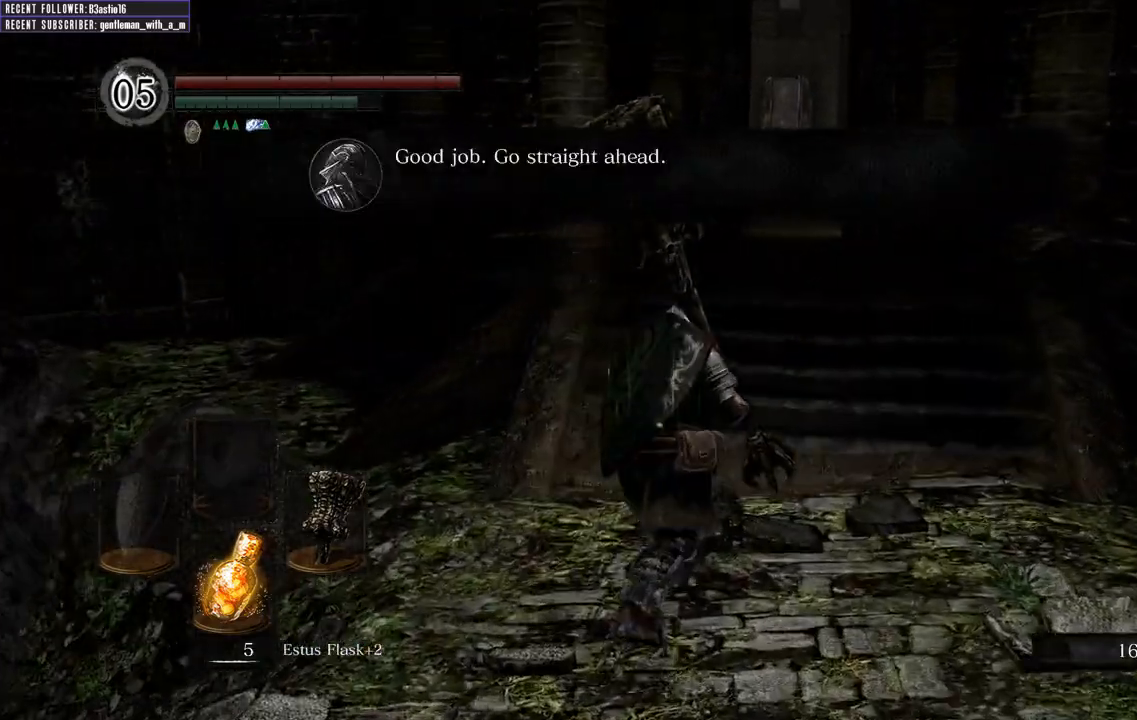
{"buttons": ["B"], "left_stick": "up", "right_stick": "center", "events": []}
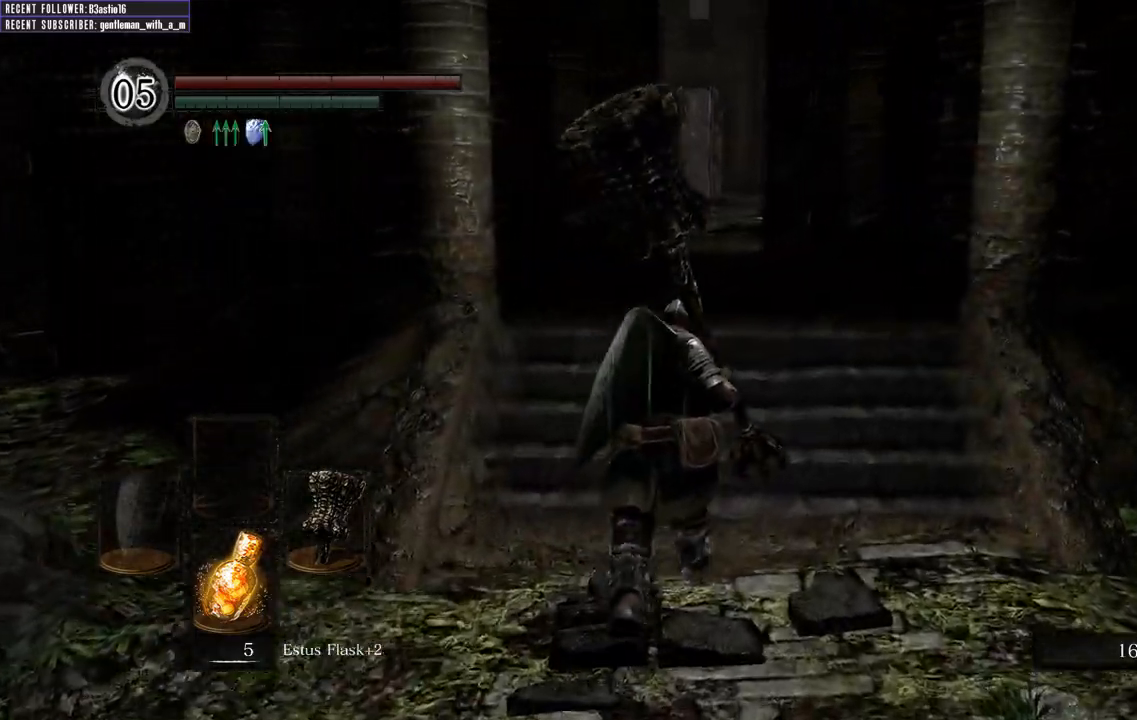
{"buttons": ["B"], "left_stick": "up", "right_stick": "center", "events": [[100, "right_stick", "up"], [350, "right_stick", "center"]]}
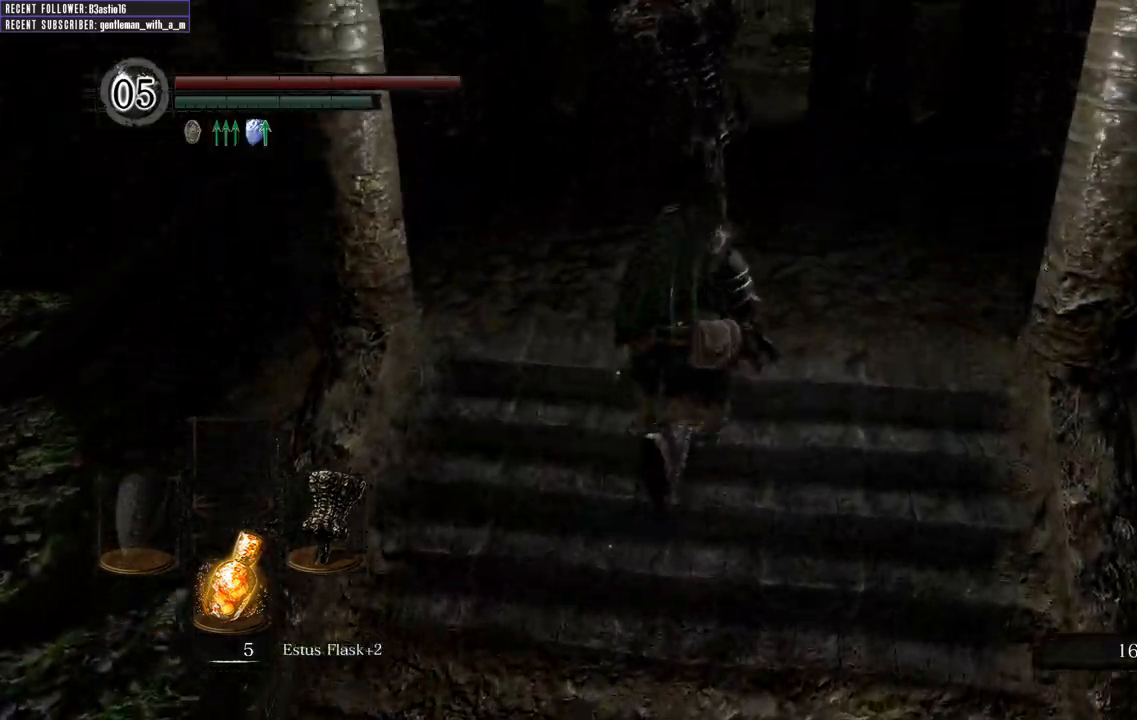
{"buttons": ["B"], "left_stick": "up", "right_stick": "center", "events": [[50, "right_stick", "down"], [250, "right_stick", "center"]]}
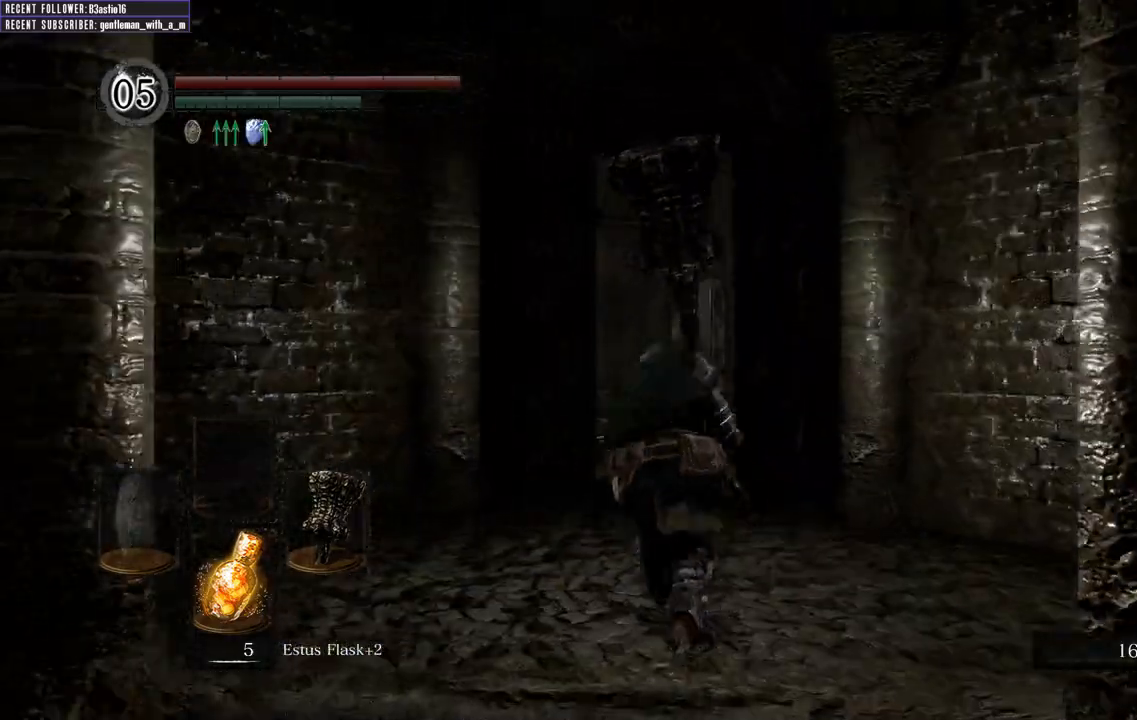
{"buttons": ["B"], "left_stick": "up", "right_stick": "center", "events": []}
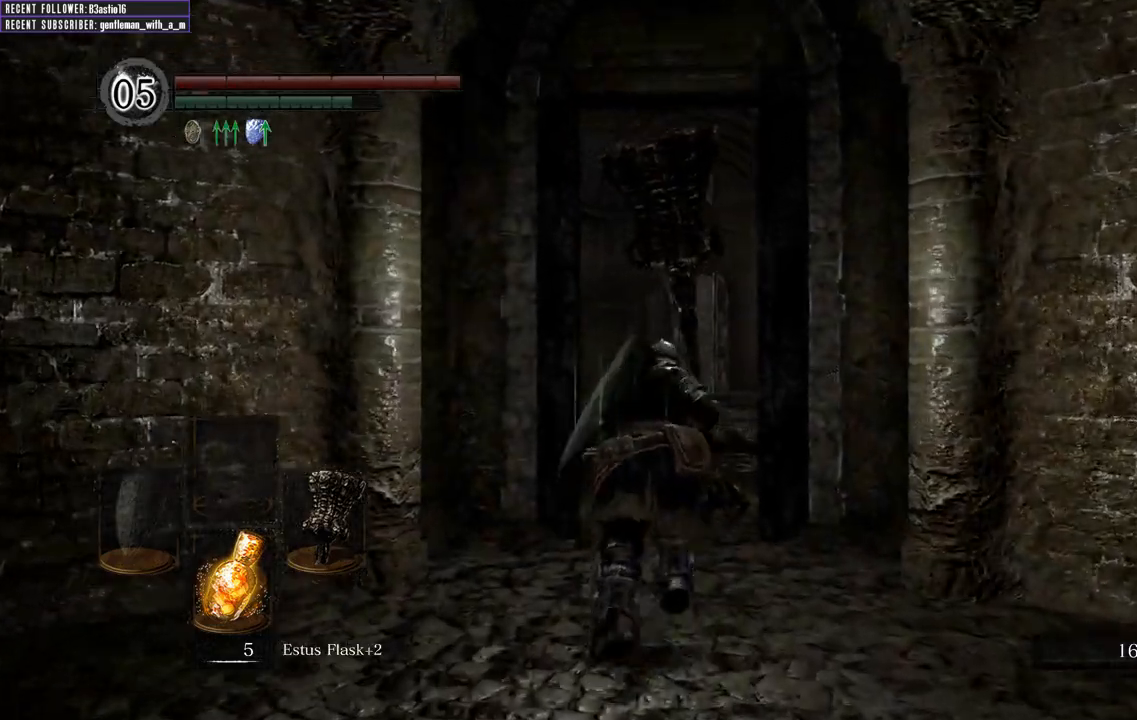
{"buttons": ["B"], "left_stick": "up", "right_stick": "center", "events": [[150, "right_stick", "up"], [450, "right_stick", "center"]]}
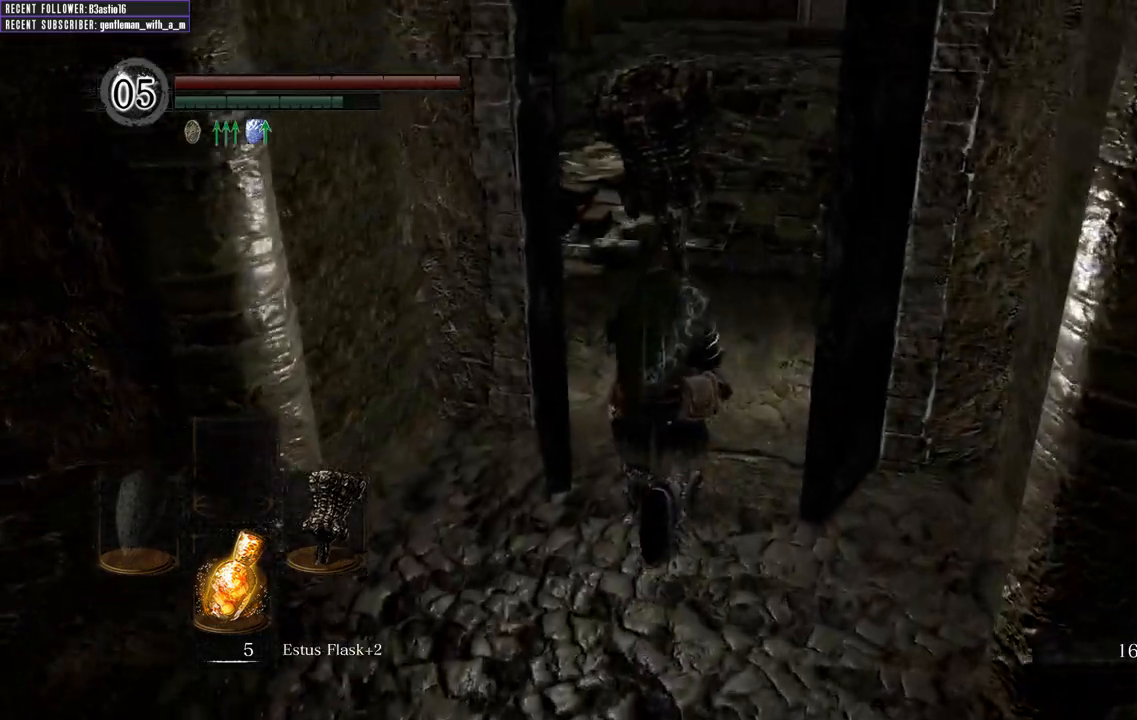
{"buttons": ["B"], "left_stick": "up", "right_stick": "left", "events": [[333, "right_stick", "left"]]}
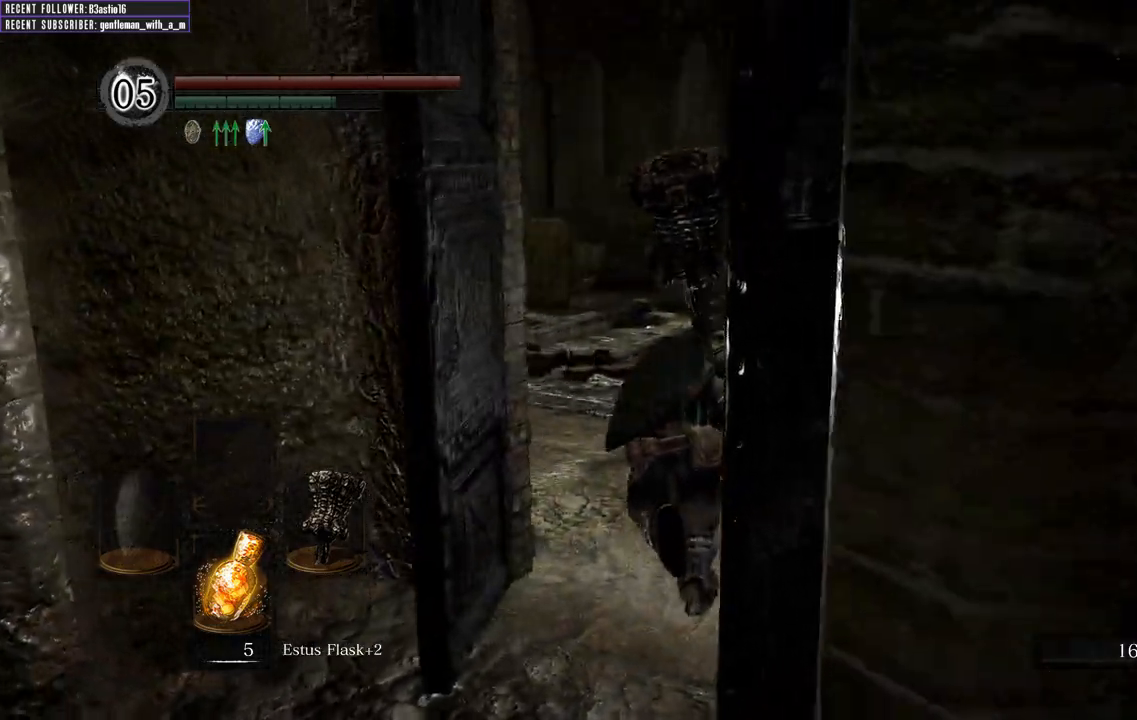
{"buttons": ["B"], "left_stick": "up", "right_stick": "center", "events": [[17, "right_stick", "center"]]}
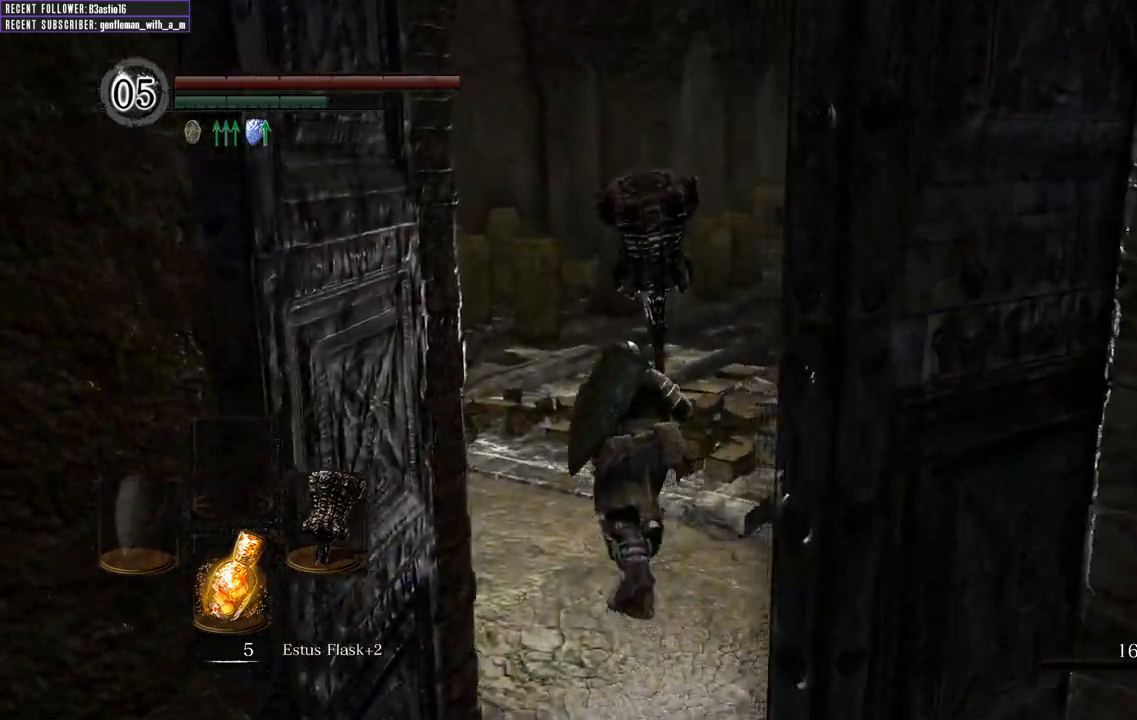
{"buttons": ["B"], "left_stick": "up", "right_stick": "center", "events": []}
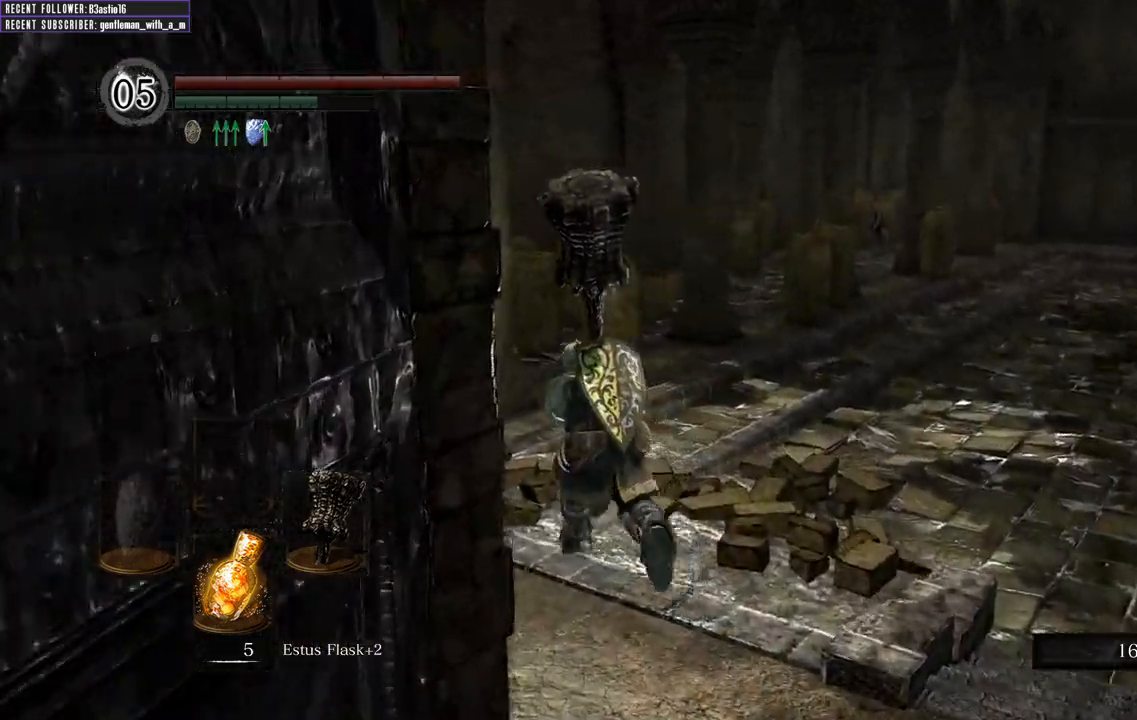
{"buttons": ["B"], "left_stick": "up", "right_stick": "center", "events": [[317, "right_stick", "right"], [450, "right_stick", "center"]]}
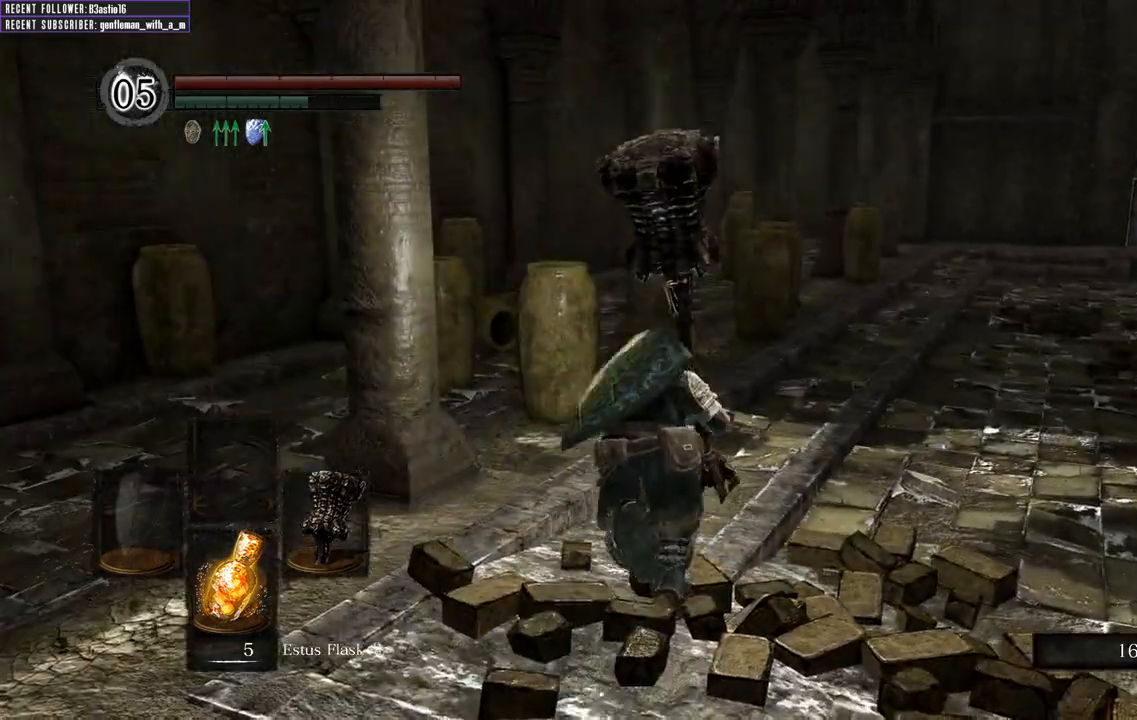
{"buttons": ["B"], "left_stick": "up", "right_stick": "center", "events": []}
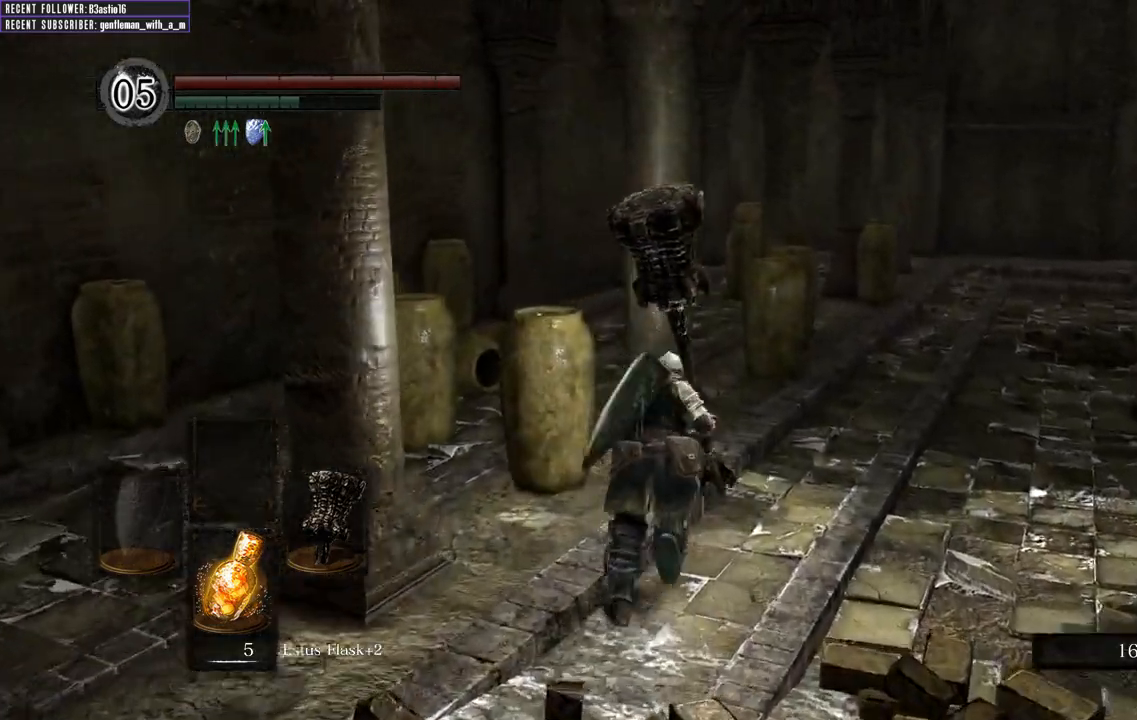
{"buttons": ["B"], "left_stick": "up", "right_stick": "up-right", "events": [[417, "right_stick", "up-right"]]}
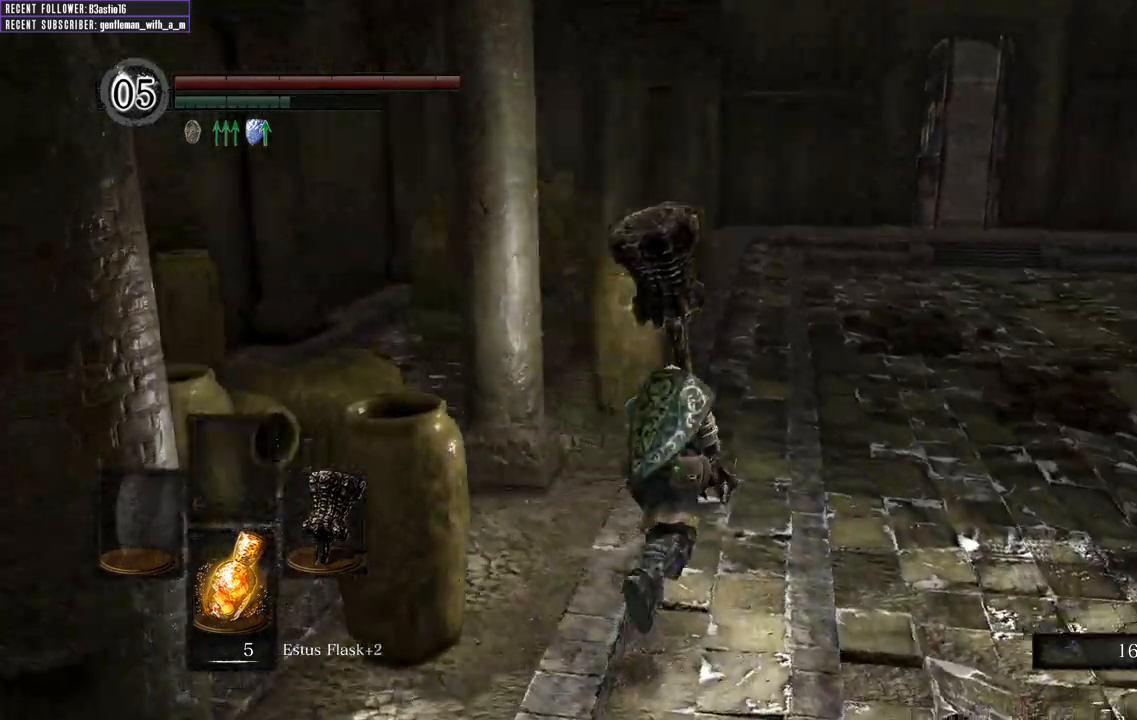
{"buttons": ["B"], "left_stick": "up", "right_stick": "center", "events": [[50, "right_stick", "center"]]}
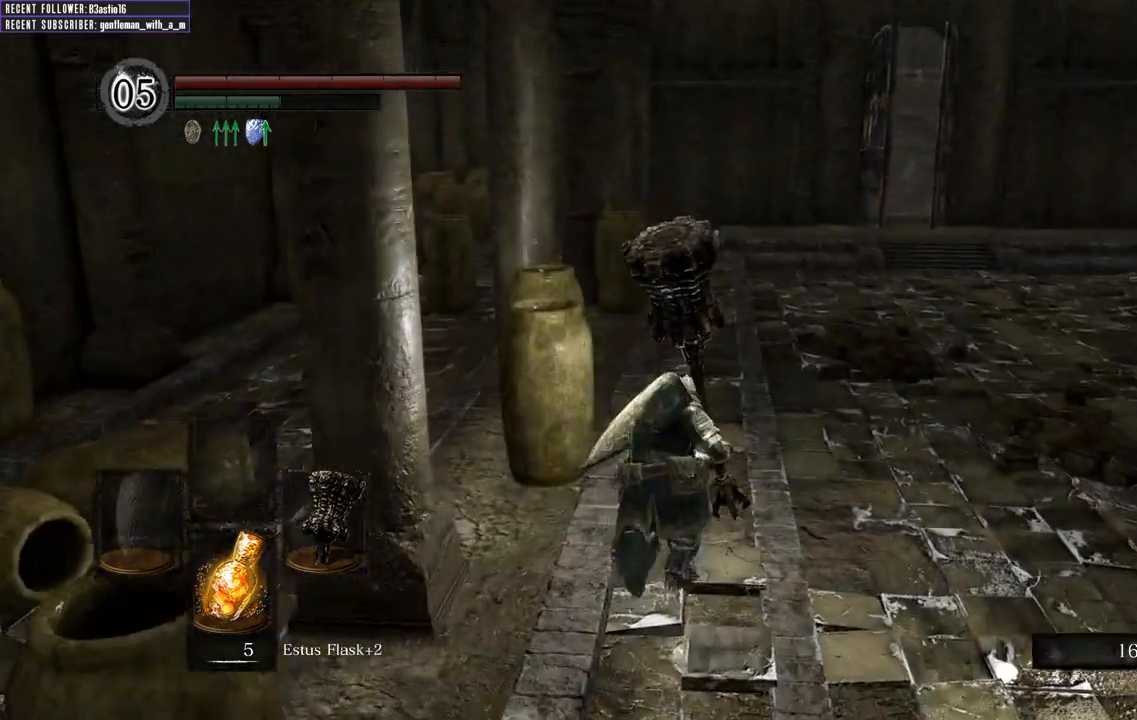
{"buttons": ["B"], "left_stick": "up", "right_stick": "center", "events": [[217, "right_stick", "up-left"], [417, "right_stick", "center"]]}
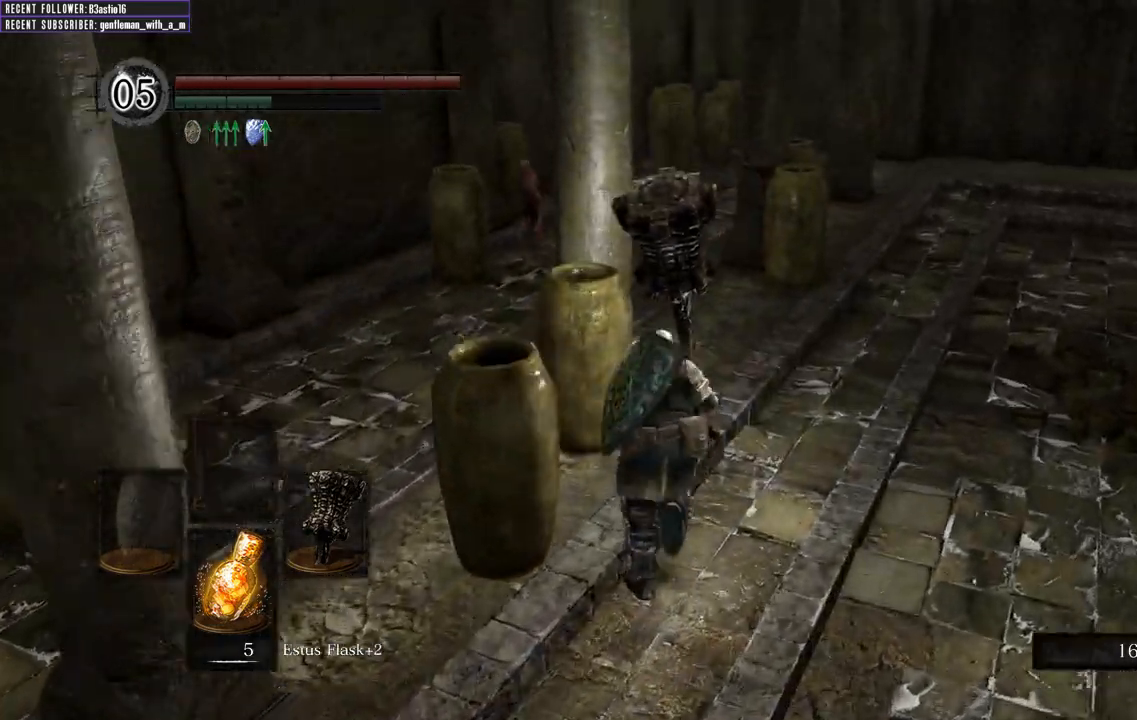
{"buttons": ["B"], "left_stick": "up-right", "right_stick": "center", "events": [[317, "left_stick", "up-right"]]}
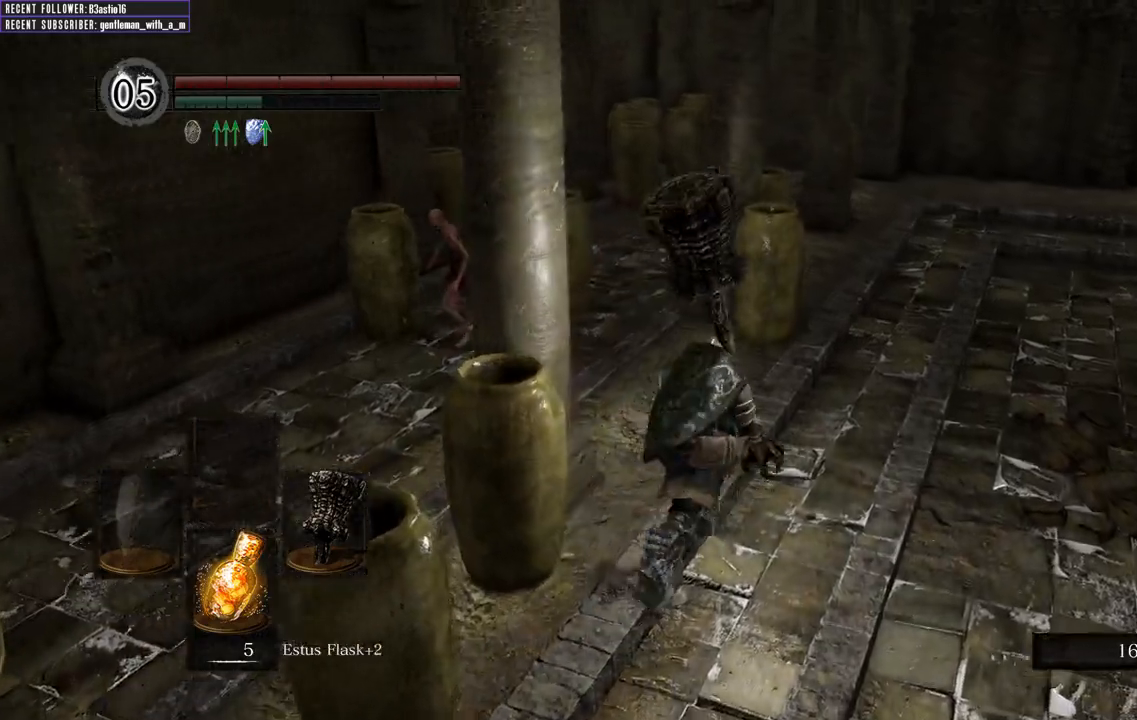
{"buttons": ["R1"], "left_stick": "up", "right_stick": "up-left", "events": [[17, "left_stick", "up"], [150, "B", "up"], [250, "right_stick", "left"], [333, "right_stick", "up-left"], [350, "R1", "down"]]}
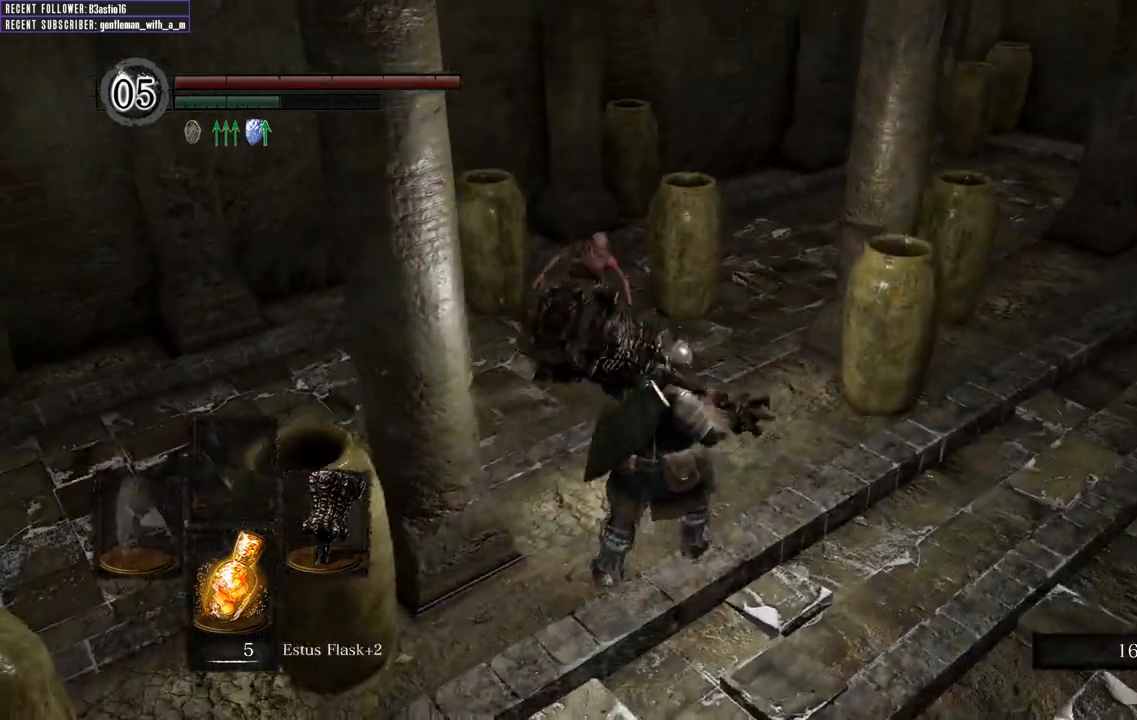
{"buttons": [], "left_stick": "up", "right_stick": "center", "events": [[17, "R1", "up"], [50, "right_stick", "center"]]}
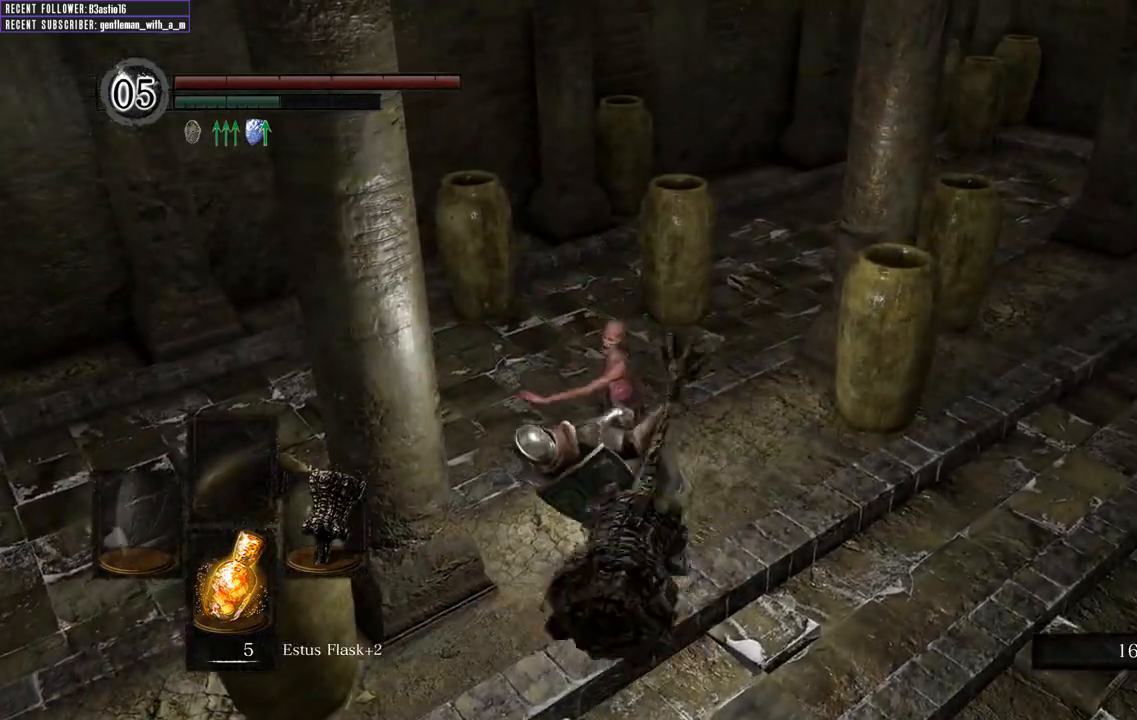
{"buttons": [], "left_stick": "up", "right_stick": "right", "events": [[450, "right_stick", "right"]]}